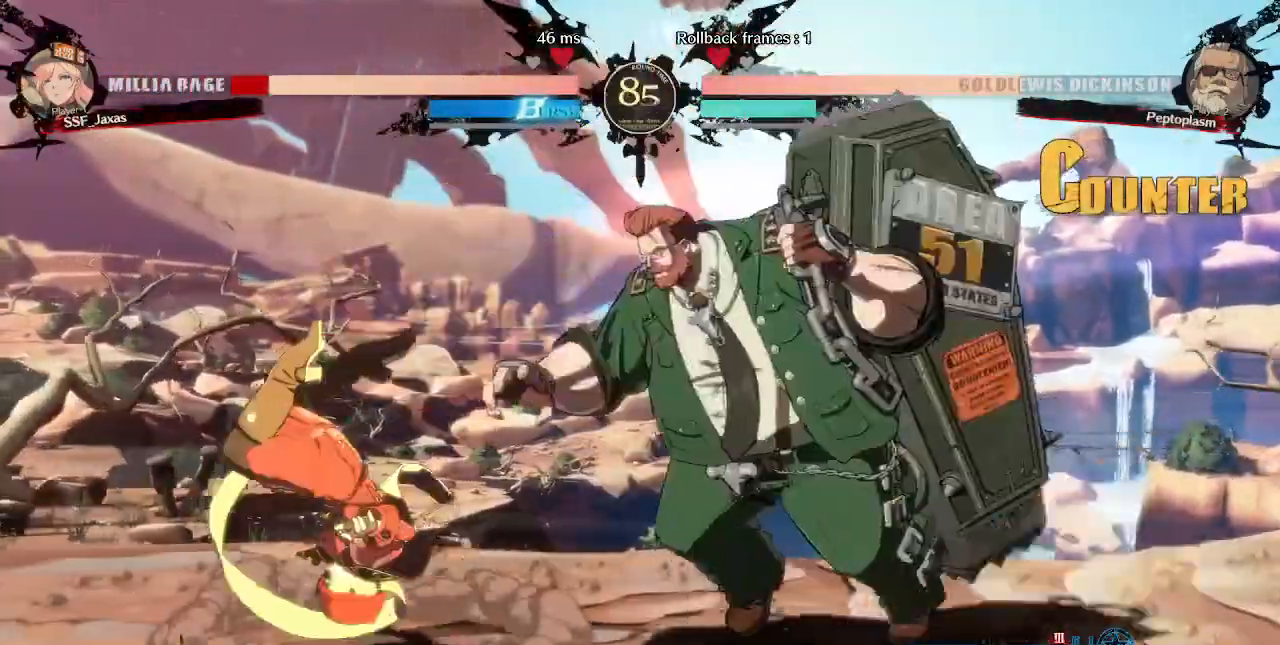
Gameplay with a controller (arcade stick); each line is a JSON object with the inputs held at the frame after it (dt_ms = milliseconds from this image to that frame). "events" lists button and stick changes between this image and that frame as [ms after this image, input, new state], when the widget could be followed in between. Not read: L3 R3 SELECT START.
{"dt_ms": 1000, "buttons": ["SQUARE", "TRIANGLE", "DPAD_LEFT"]}
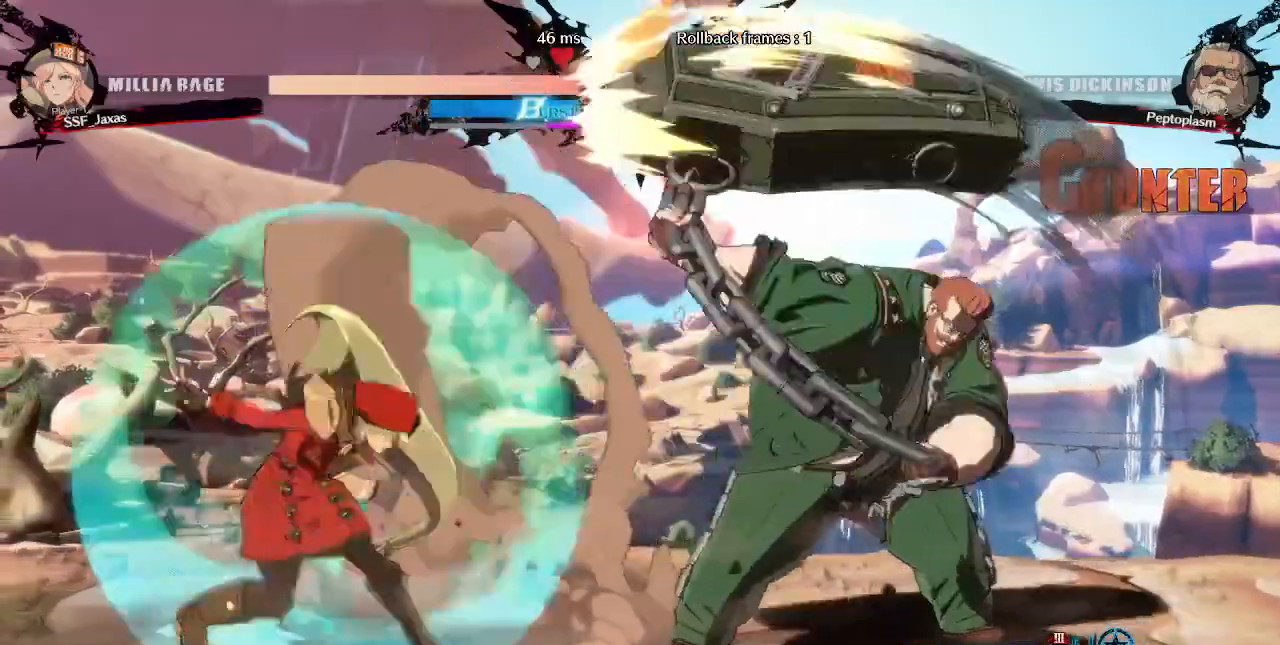
{"dt_ms": 1000, "buttons": [], "events": [[40, "DPAD_DOWN", "down"], [320, "SQUARE", "up"], [320, "TRIANGLE", "up"], [360, "DPAD_DOWN", "up"], [400, "DPAD_LEFT", "up"], [600, "DPAD_RIGHT", "down"], [800, "DPAD_RIGHT", "up"], [800, "TRIANGLE", "down"], [880, "TRIANGLE", "up"]]}
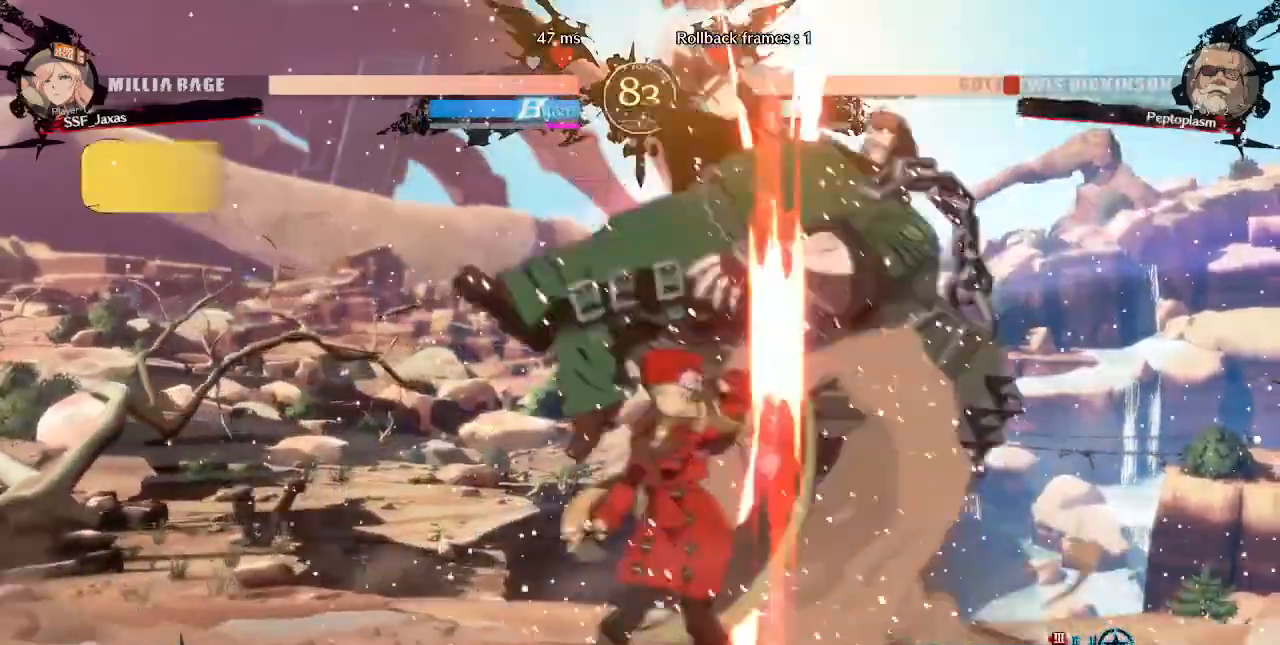
{"dt_ms": 480, "buttons": [], "events": []}
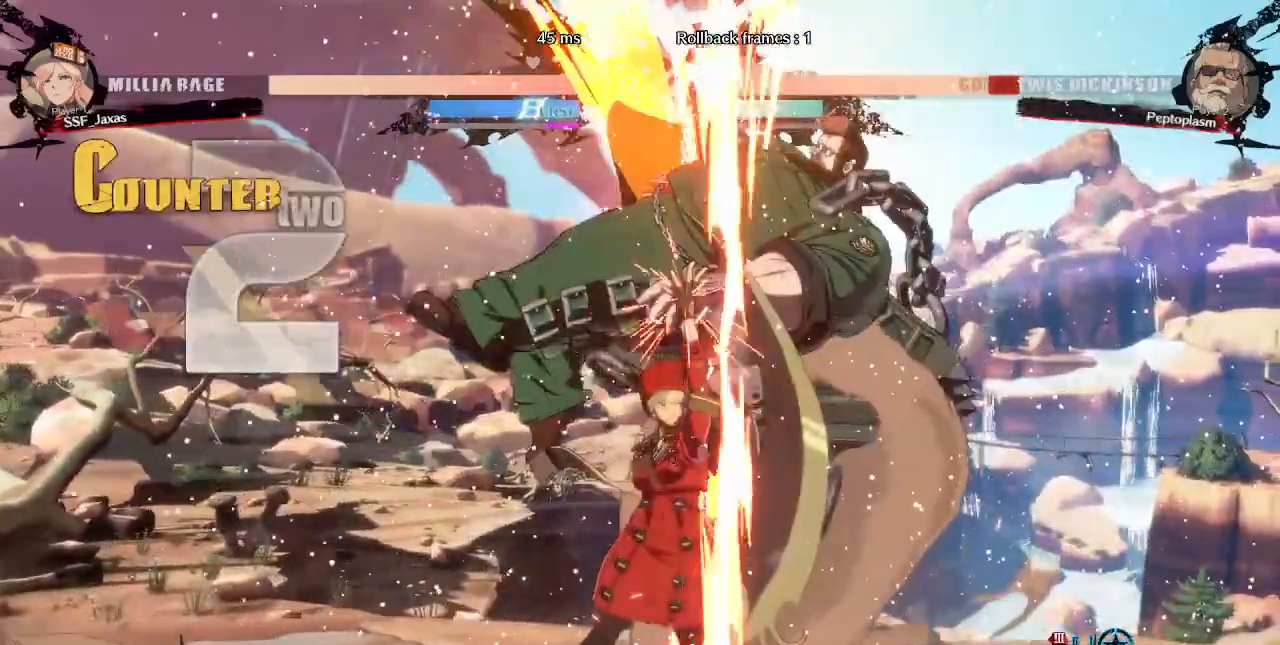
{"dt_ms": 520, "buttons": ["TRIANGLE"]}
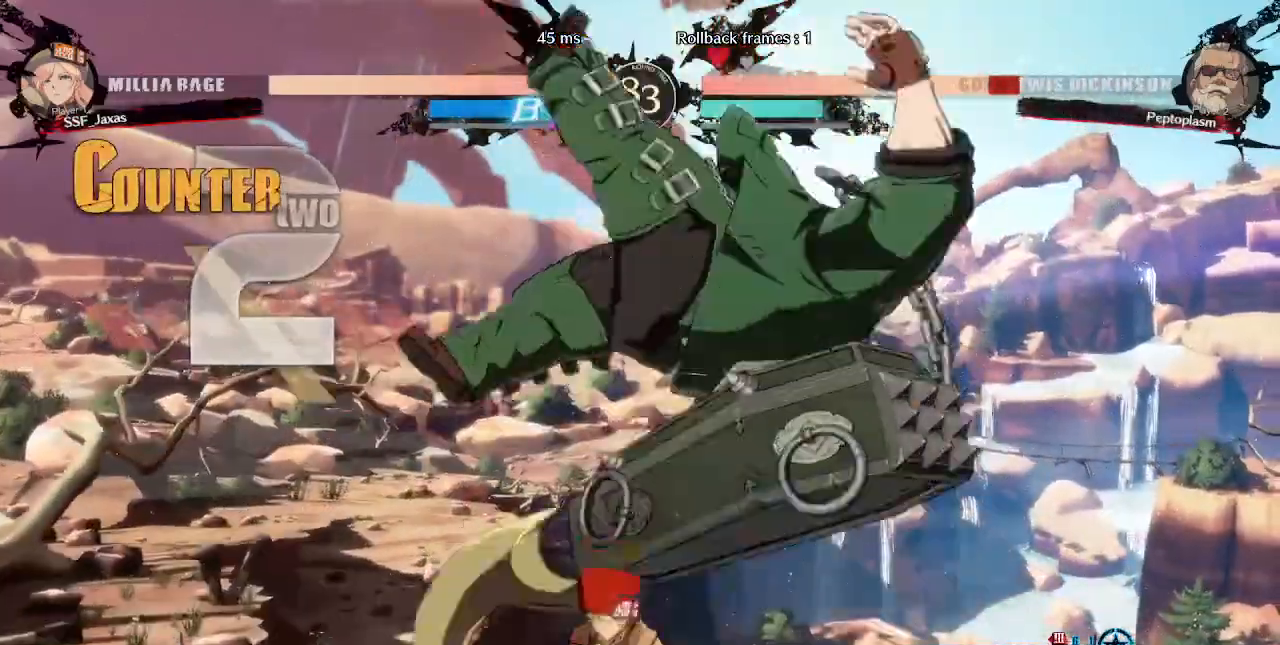
{"dt_ms": 480, "buttons": [], "events": [[120, "TRIANGLE", "up"]]}